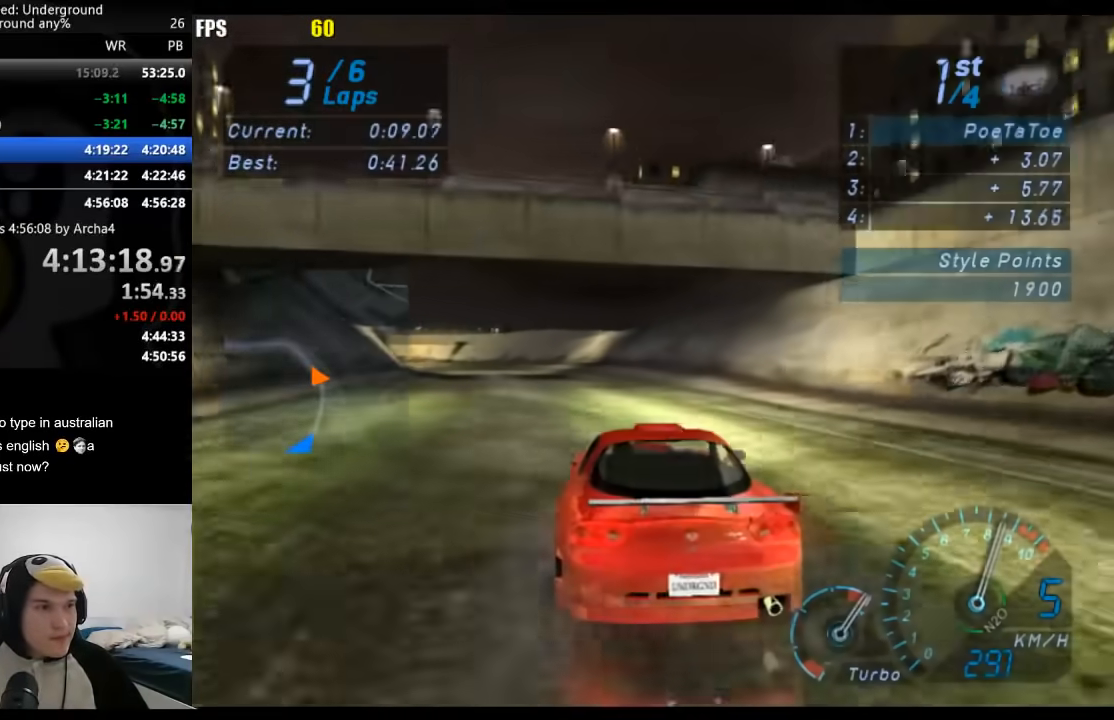
Gameplay with a controller (Xbox layout); each line is a JSON object with the inputs held at the frame after it. "events" lists button and stick changes between this image and that frame as [ms after this image, input, new state], when the widget could be followed in between. Not read: L2 R2.
{"buttons": [], "left_stick": "down-left", "right_stick": "center", "events": []}
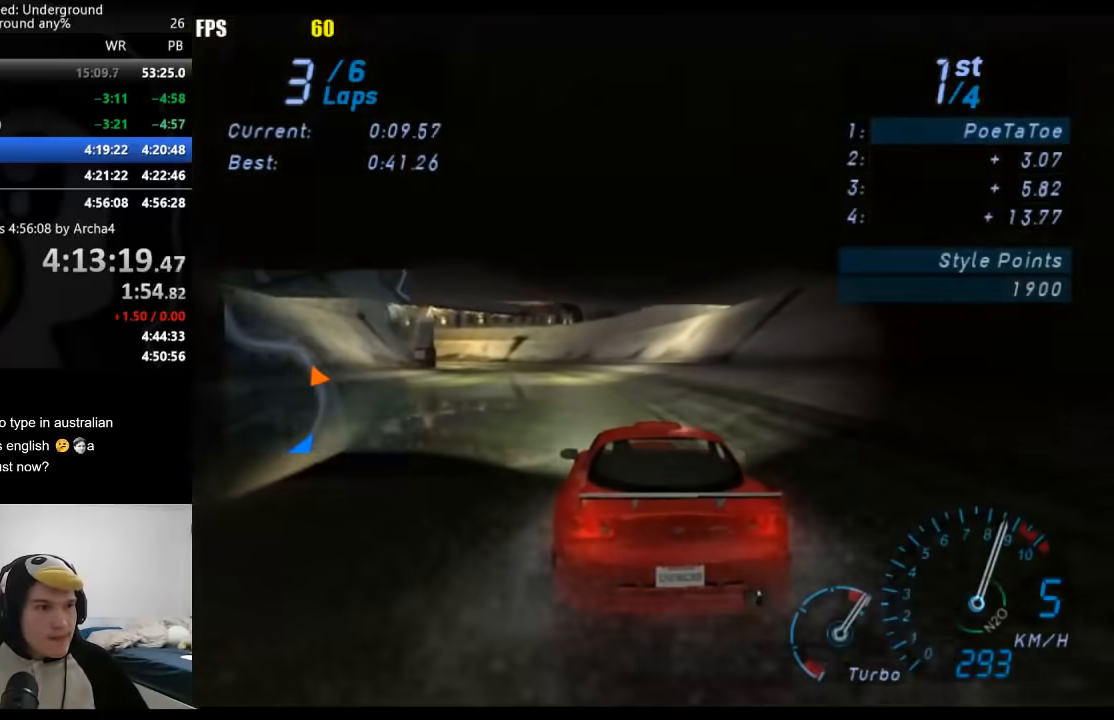
{"buttons": [], "left_stick": "down-left", "right_stick": "center", "events": []}
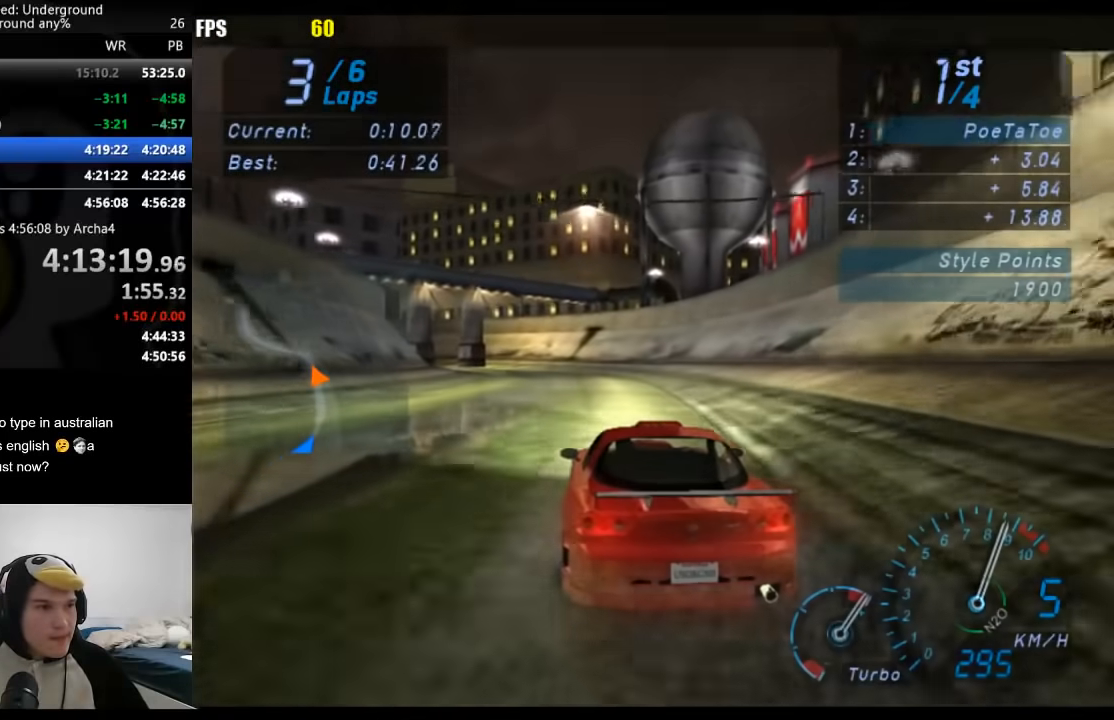
{"buttons": [], "left_stick": "down-left", "right_stick": "center", "events": []}
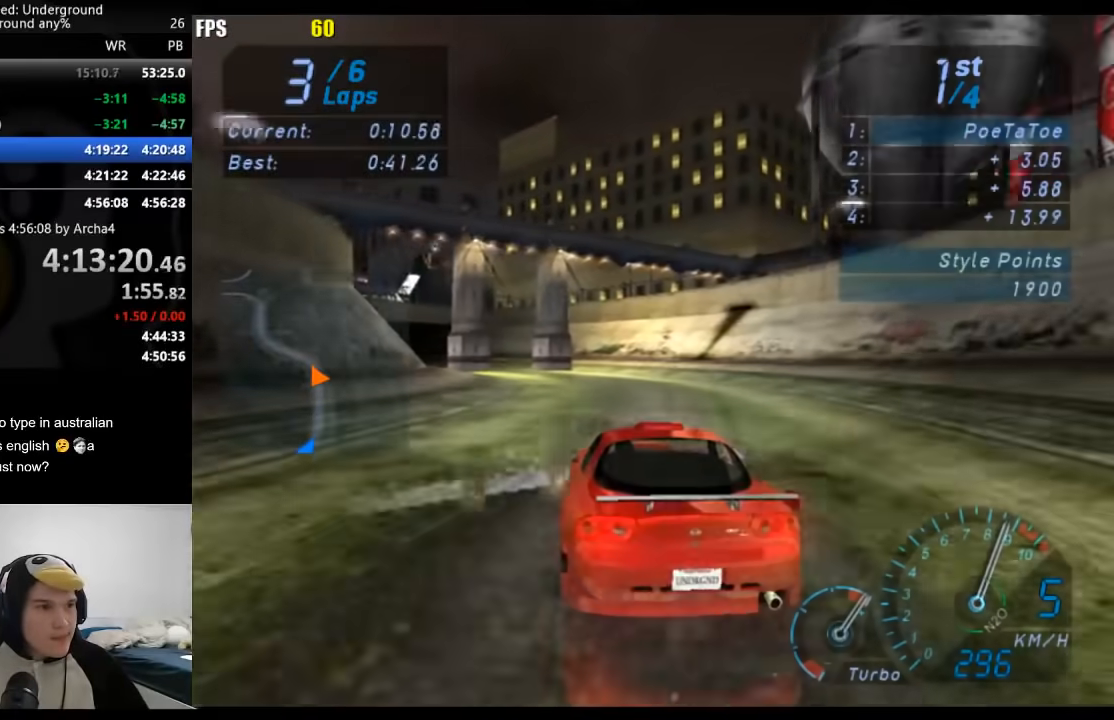
{"buttons": [], "left_stick": "down-left", "right_stick": "center", "events": []}
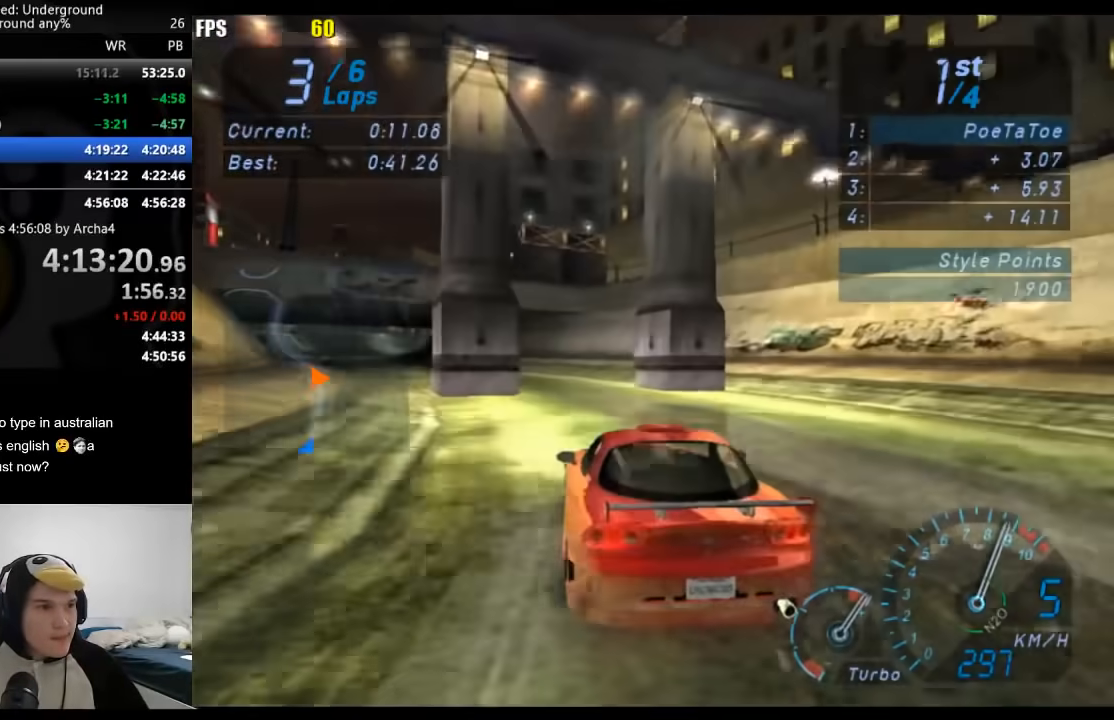
{"buttons": [], "left_stick": "down-left", "right_stick": "center", "events": []}
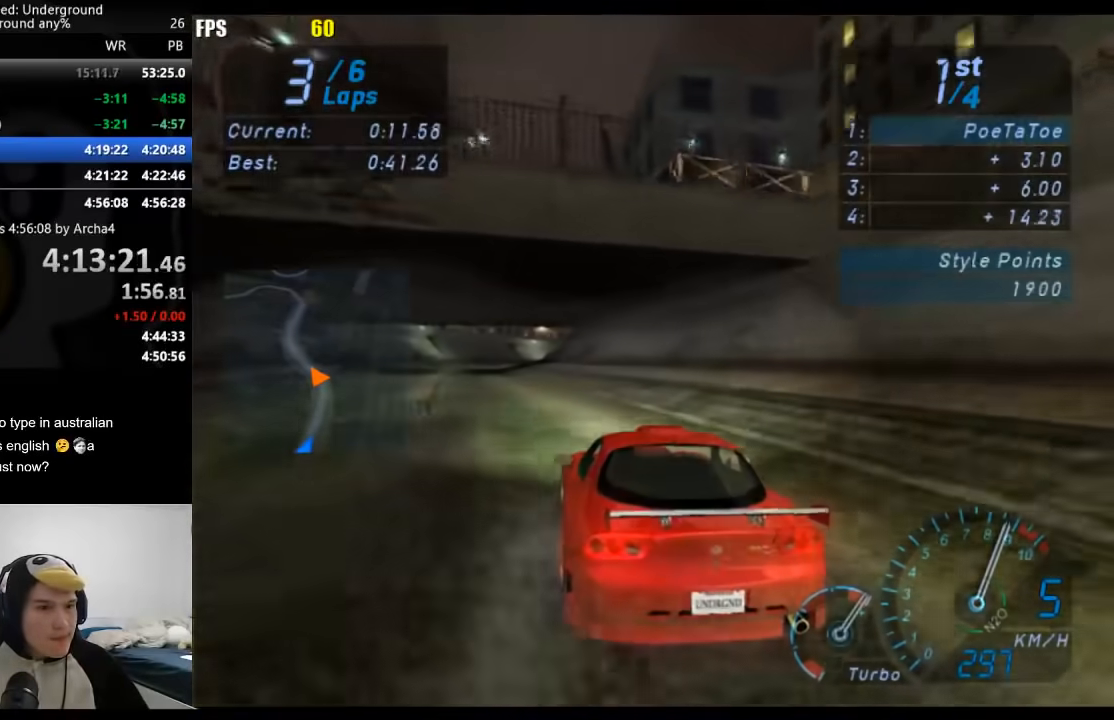
{"buttons": [], "left_stick": "center", "right_stick": "center", "events": [[350, "left_stick", "center"]]}
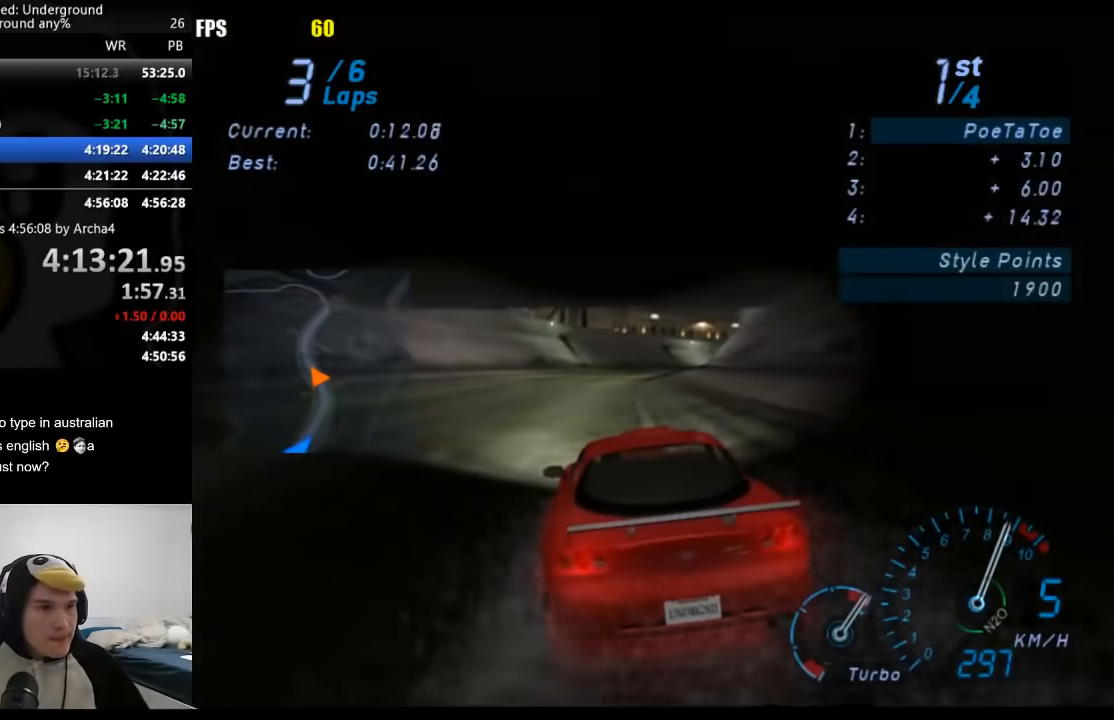
{"buttons": [], "left_stick": "right", "right_stick": "center", "events": [[100, "left_stick", "right"], [283, "left_stick", "up-right"], [450, "left_stick", "right"]]}
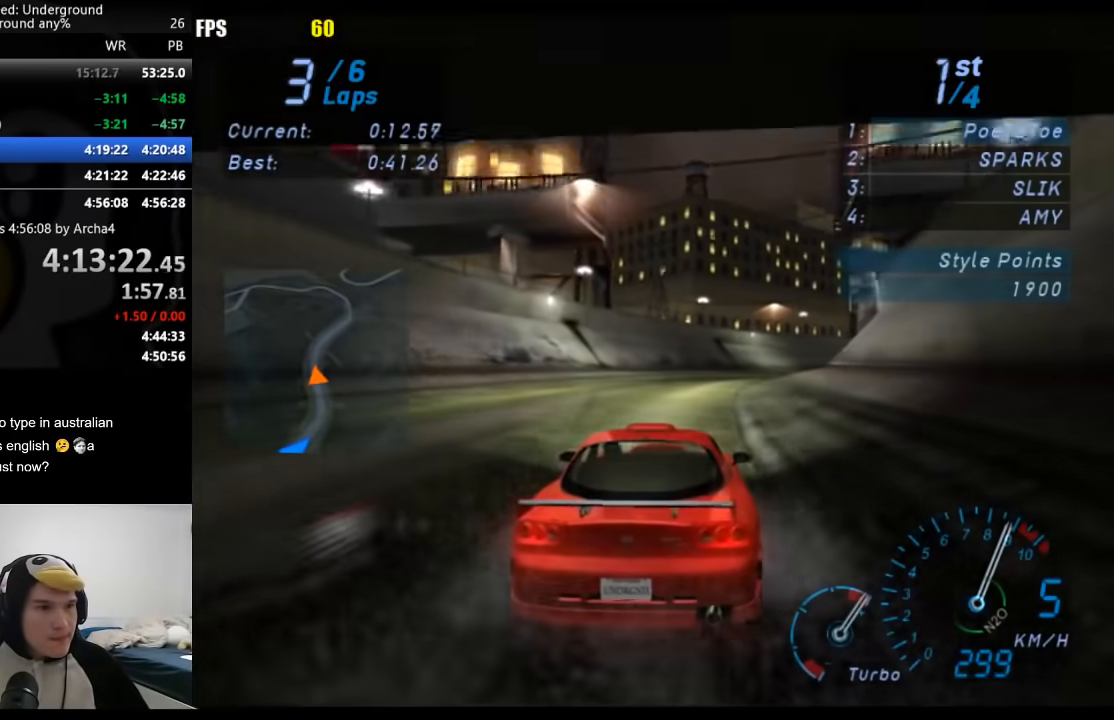
{"buttons": [], "left_stick": "right", "right_stick": "center", "events": []}
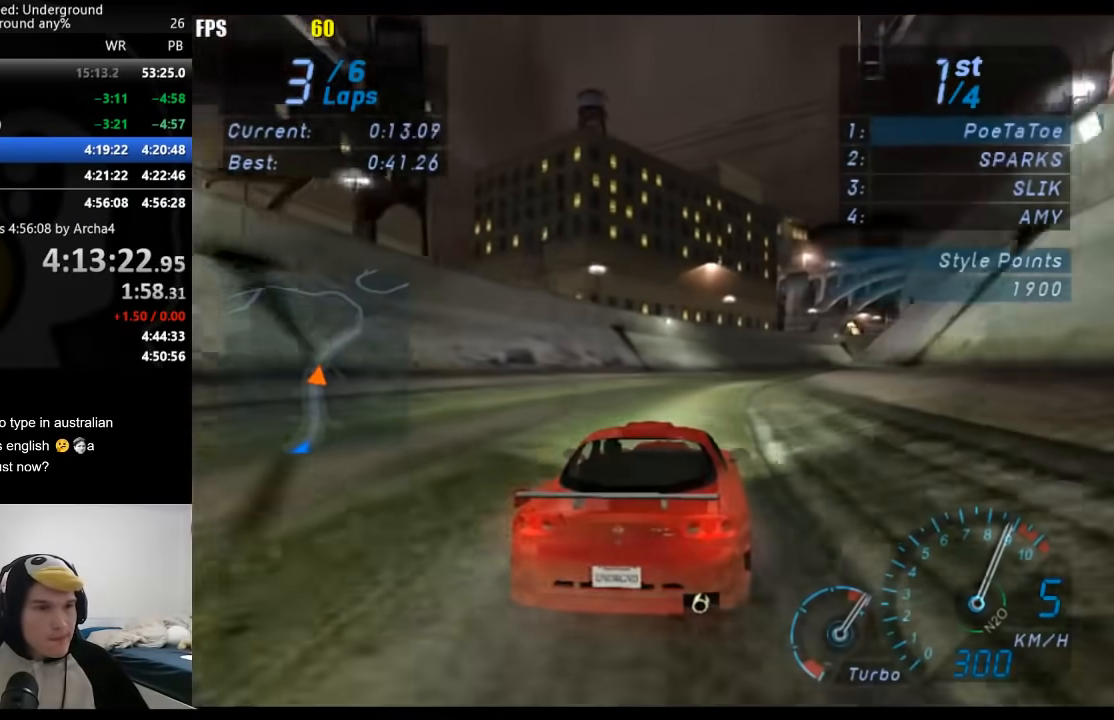
{"buttons": [], "left_stick": "right", "right_stick": "center", "events": []}
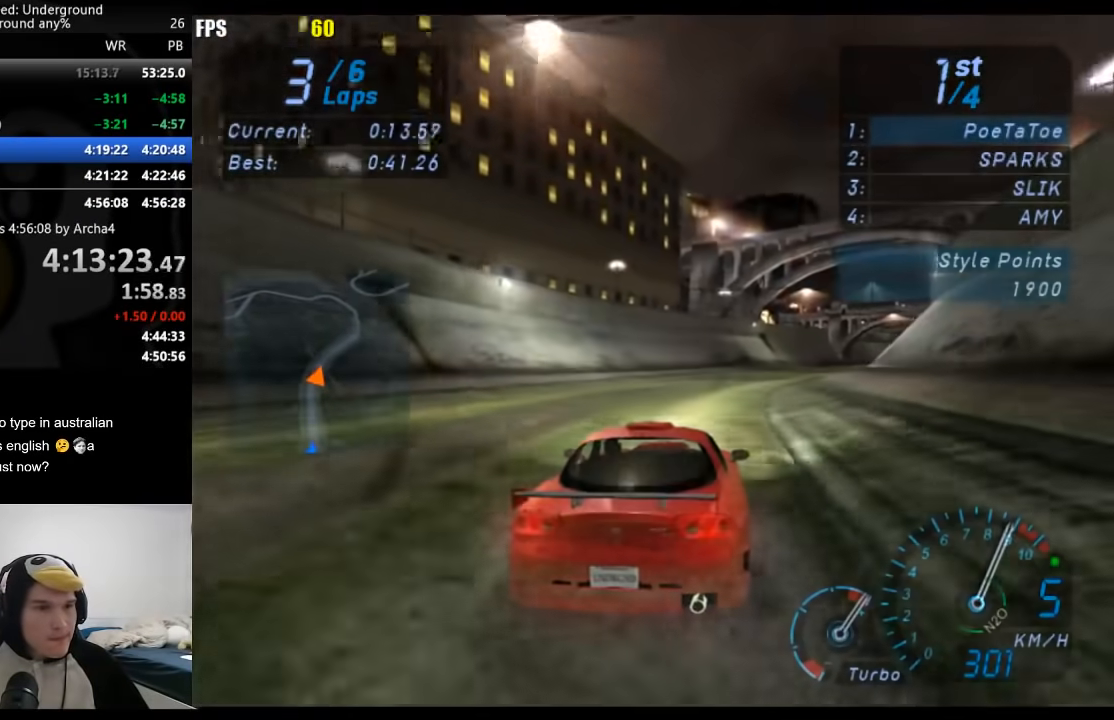
{"buttons": [], "left_stick": "right", "right_stick": "center", "events": [[233, "B", "down"], [317, "B", "up"]]}
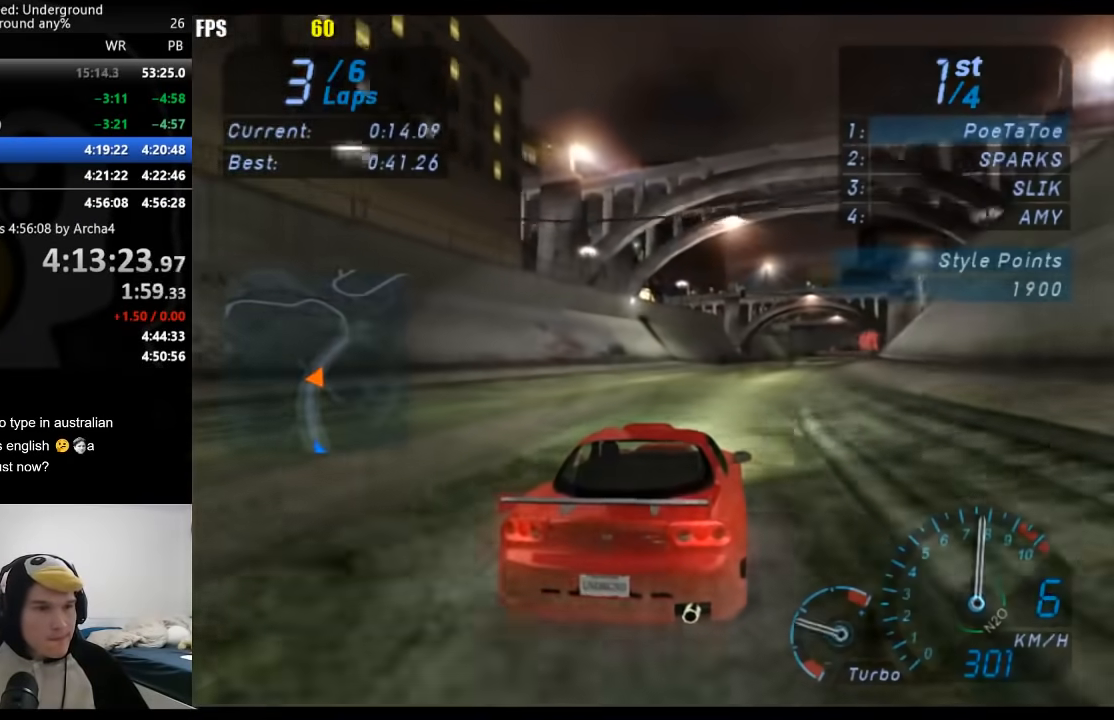
{"buttons": [], "left_stick": "right", "right_stick": "center", "events": []}
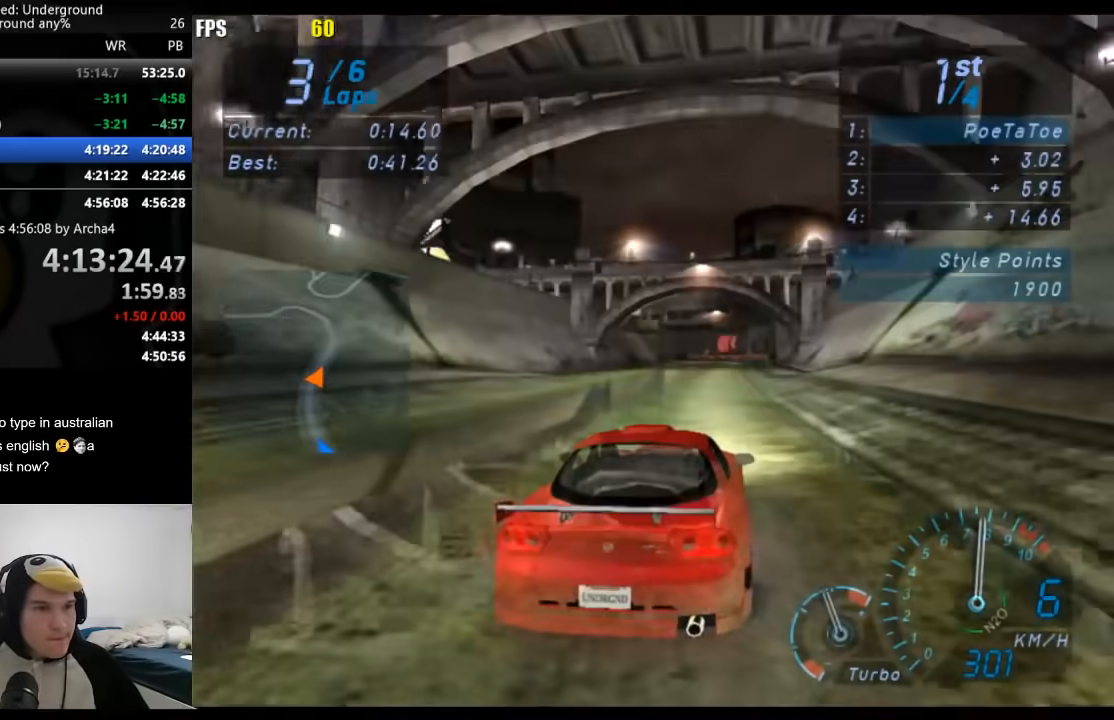
{"buttons": [], "left_stick": "center", "right_stick": "center", "events": [[67, "left_stick", "center"]]}
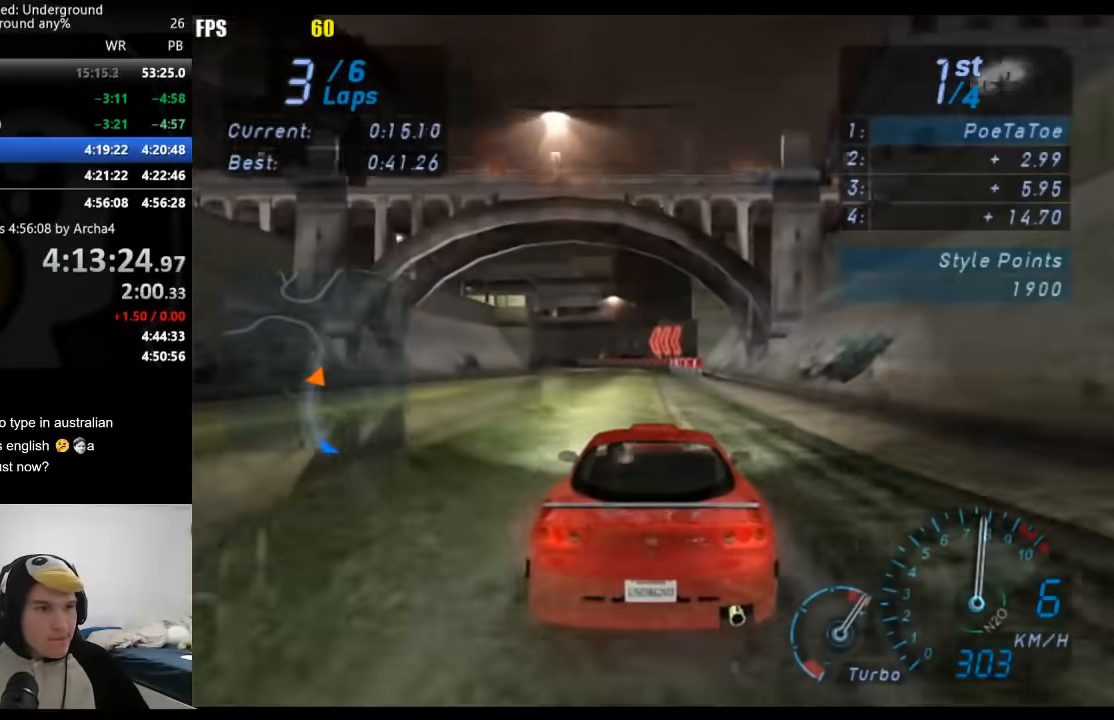
{"buttons": [], "left_stick": "center", "right_stick": "center", "events": [[50, "left_stick", "down-left"], [167, "left_stick", "center"], [350, "left_stick", "down-left"], [467, "left_stick", "center"]]}
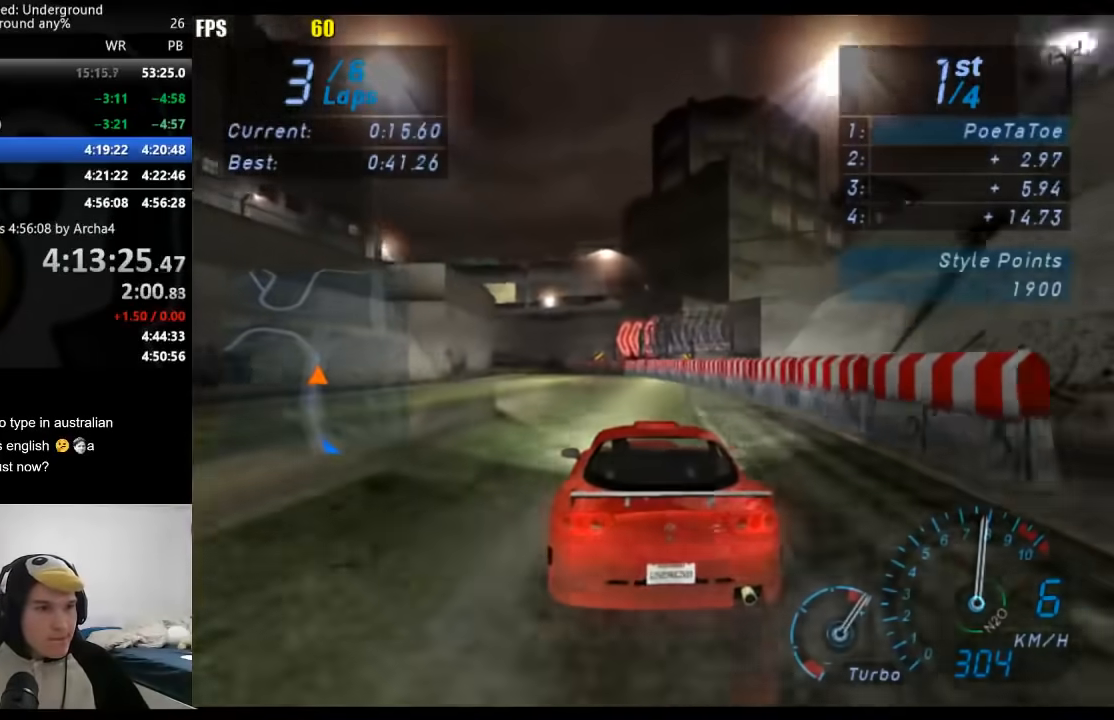
{"buttons": [], "left_stick": "down-left", "right_stick": "center", "events": [[100, "left_stick", "down-left"]]}
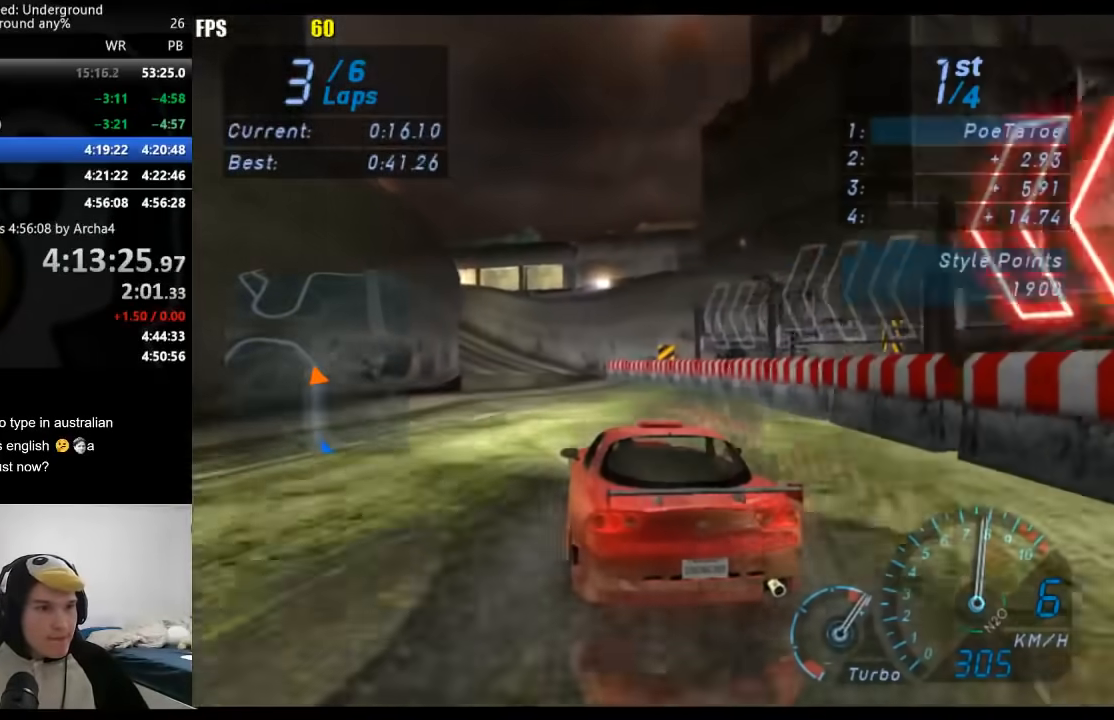
{"buttons": [], "left_stick": "down-left", "right_stick": "center", "events": [[367, "left_stick", "center"], [417, "left_stick", "down-left"]]}
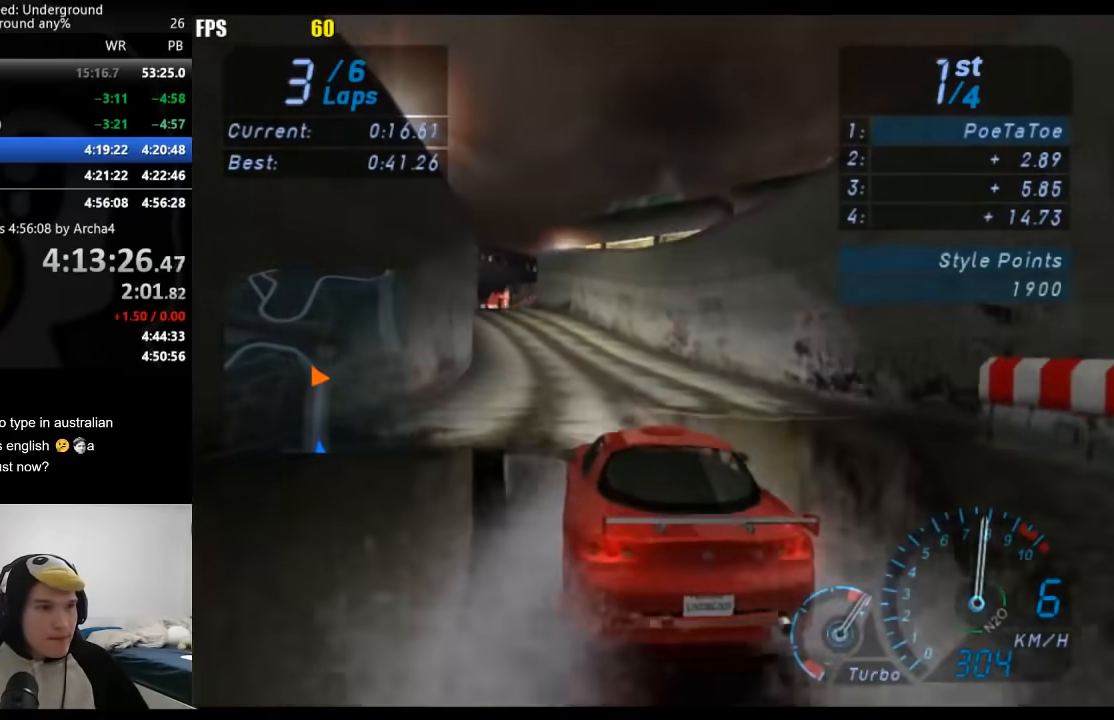
{"buttons": ["X"], "left_stick": "down-left", "right_stick": "center", "events": [[483, "X", "down"]]}
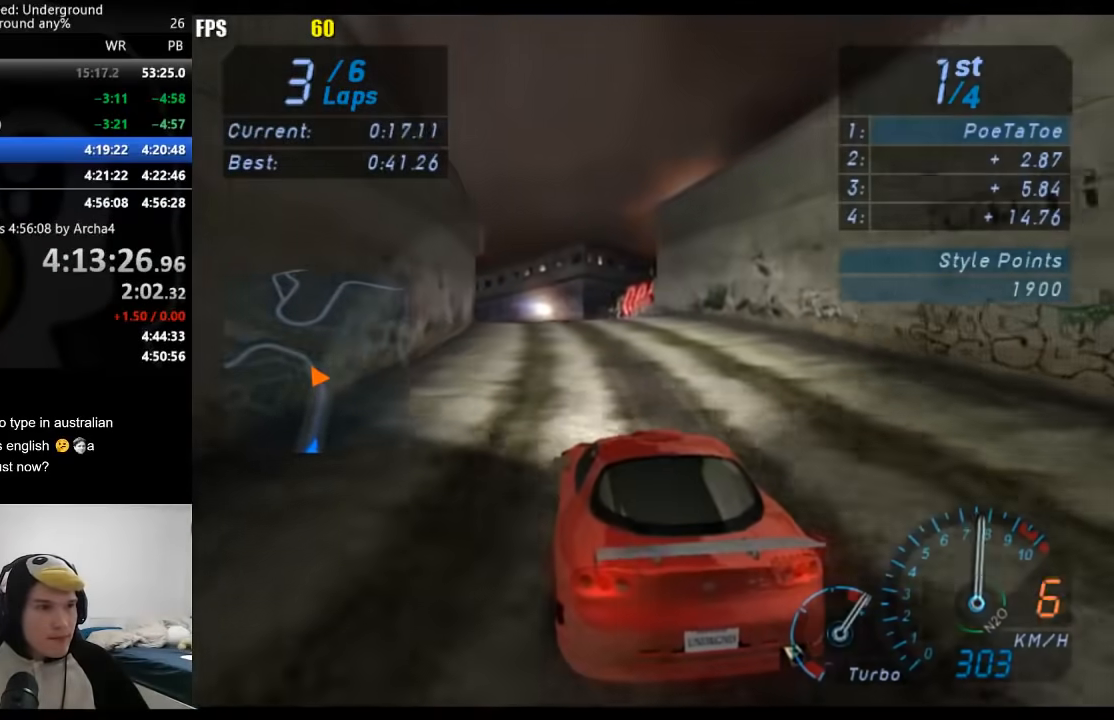
{"buttons": [], "left_stick": "down-left", "right_stick": "center", "events": [[33, "X", "up"], [367, "left_stick", "center"], [500, "left_stick", "down-left"]]}
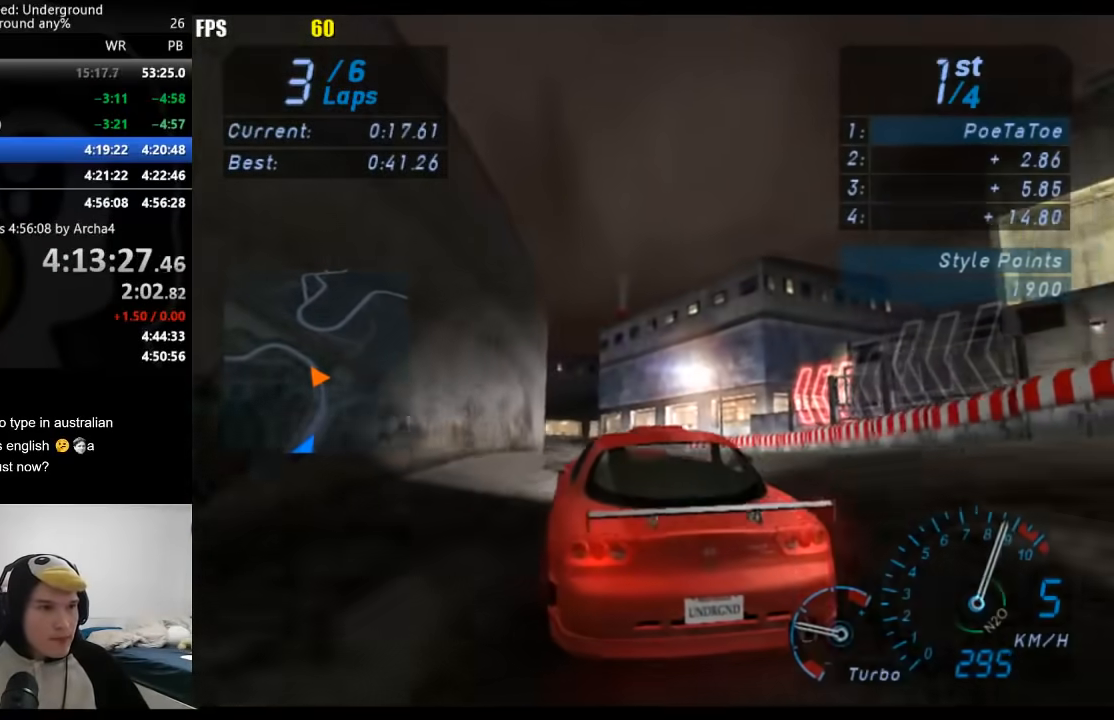
{"buttons": [], "left_stick": "center", "right_stick": "center", "events": [[83, "left_stick", "center"]]}
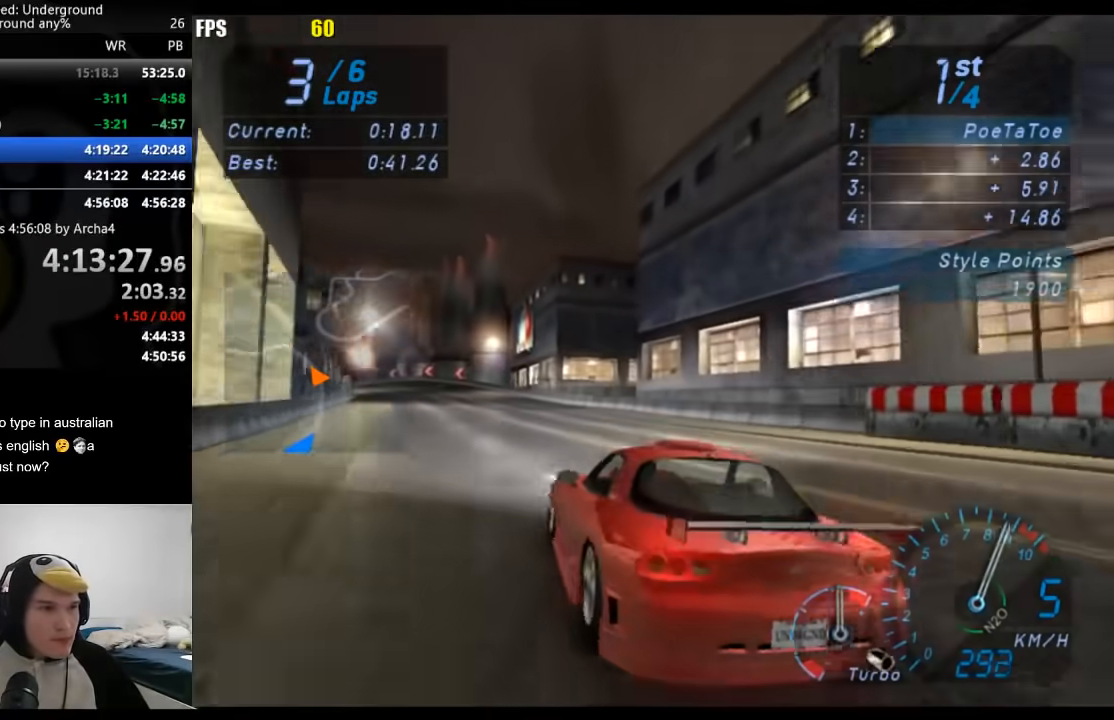
{"buttons": [], "left_stick": "center", "right_stick": "center", "events": [[117, "left_stick", "down-left"], [300, "left_stick", "center"]]}
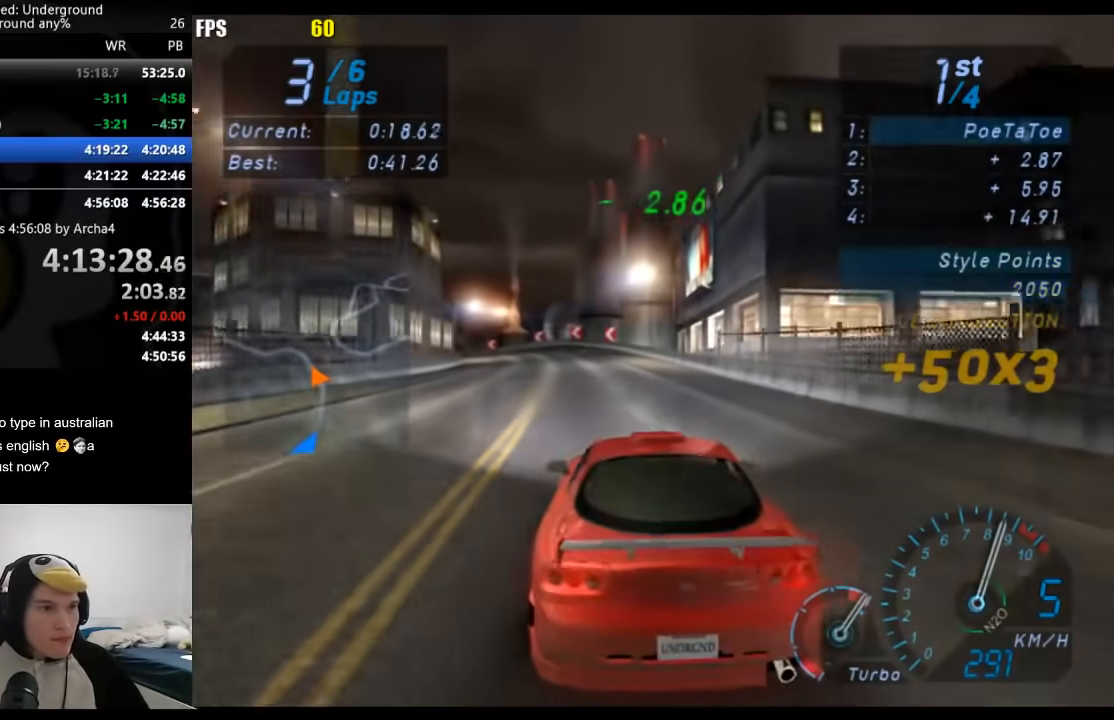
{"buttons": [], "left_stick": "down-left", "right_stick": "center", "events": [[167, "left_stick", "down-left"]]}
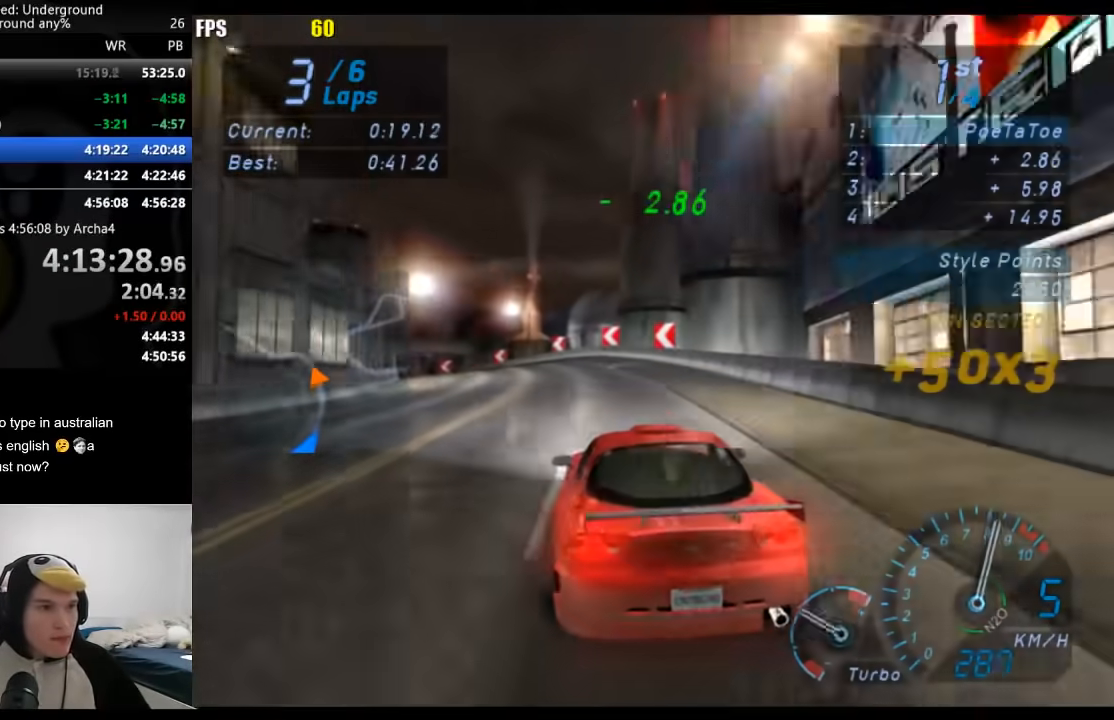
{"buttons": [], "left_stick": "down-left", "right_stick": "center", "events": []}
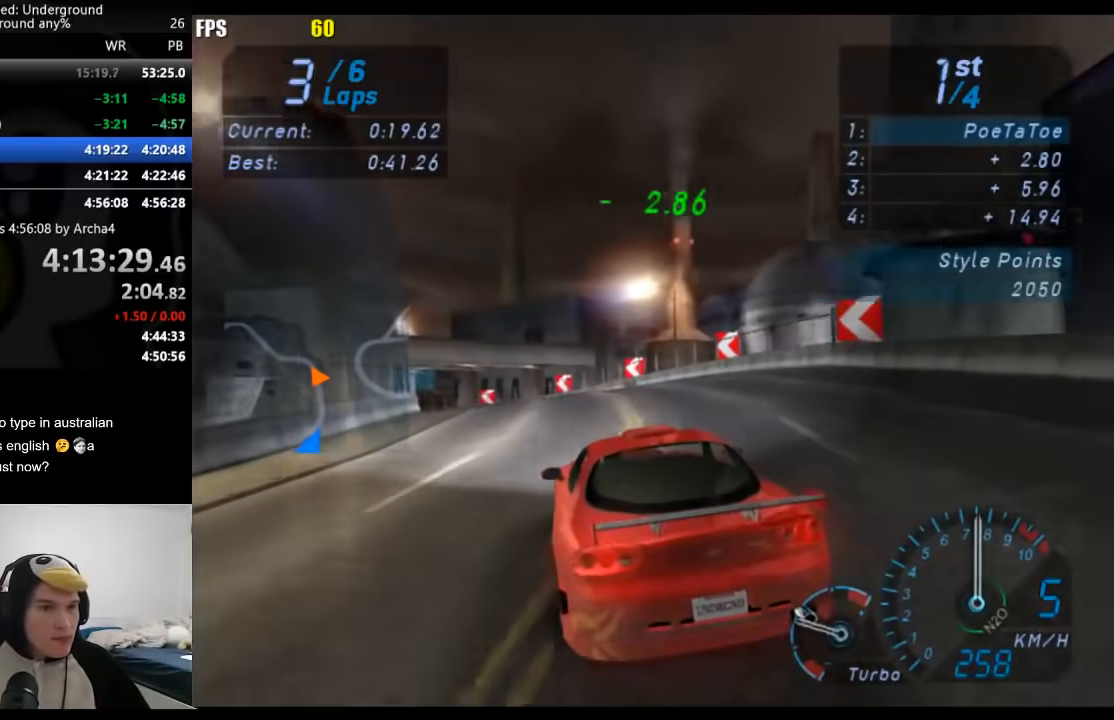
{"buttons": [], "left_stick": "down-left", "right_stick": "center", "events": []}
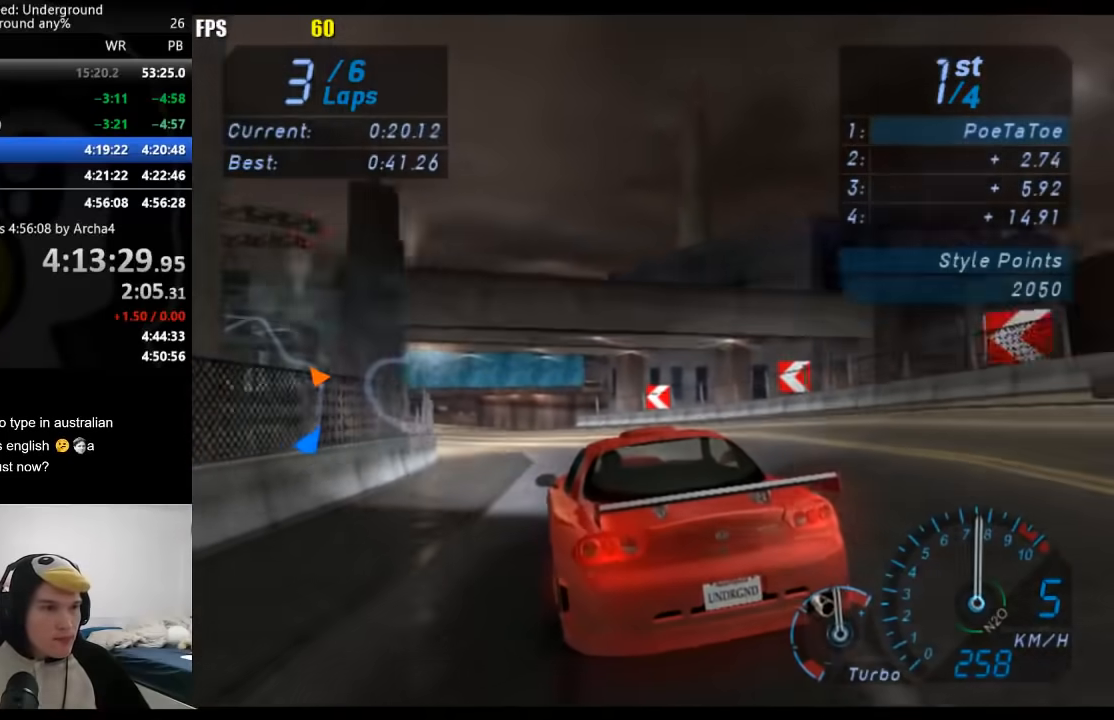
{"buttons": [], "left_stick": "down-left", "right_stick": "center", "events": []}
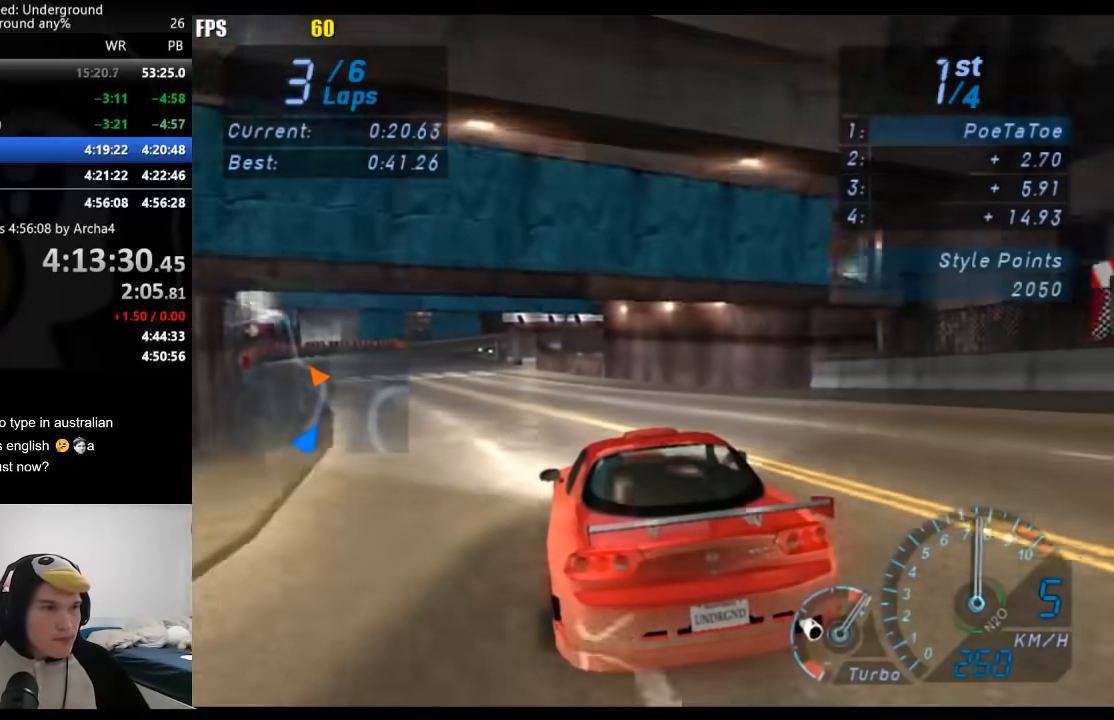
{"buttons": [], "left_stick": "center", "right_stick": "center", "events": [[300, "left_stick", "center"]]}
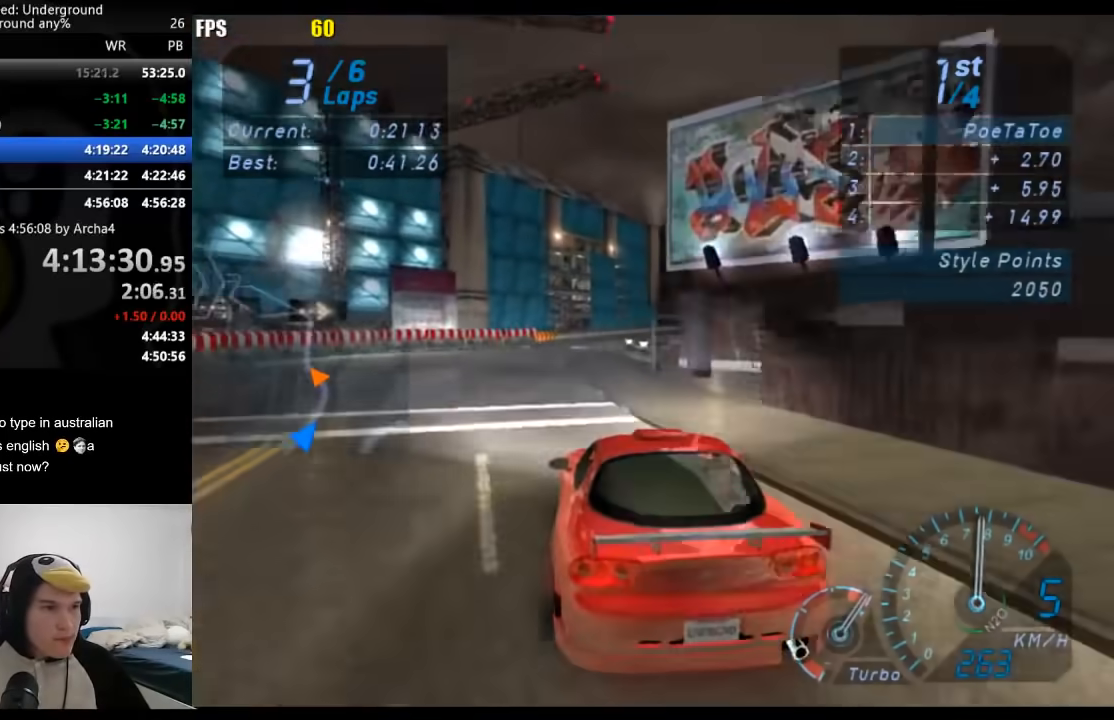
{"buttons": [], "left_stick": "right", "right_stick": "center", "events": [[167, "left_stick", "right"]]}
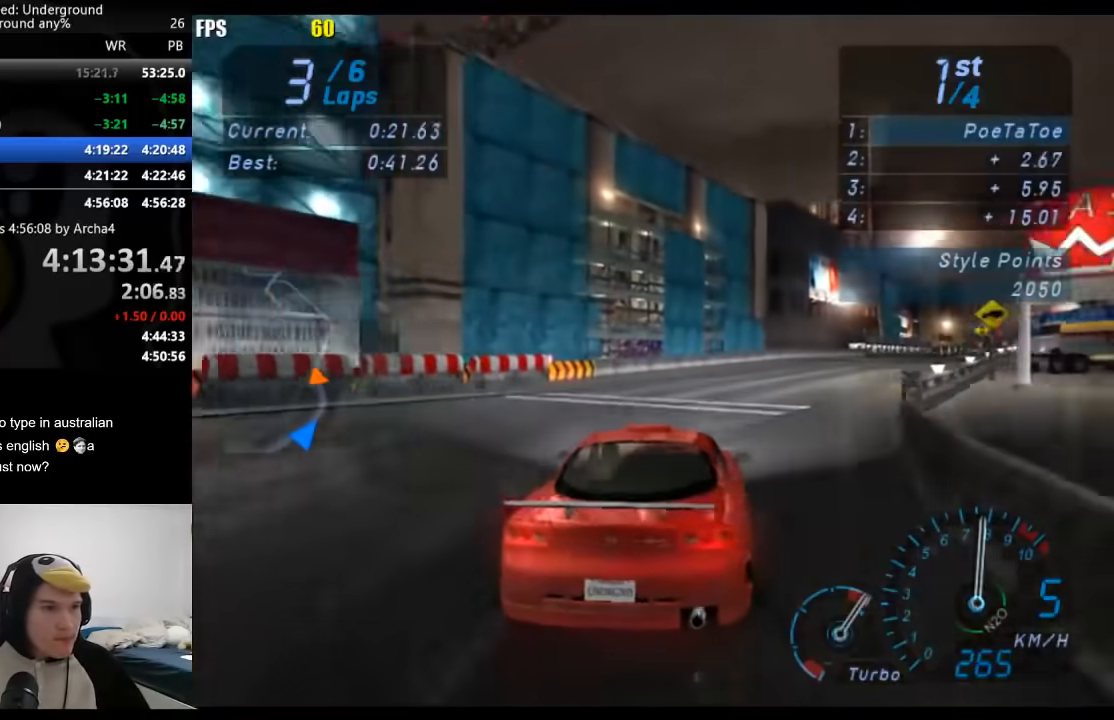
{"buttons": [], "left_stick": "right", "right_stick": "center", "events": []}
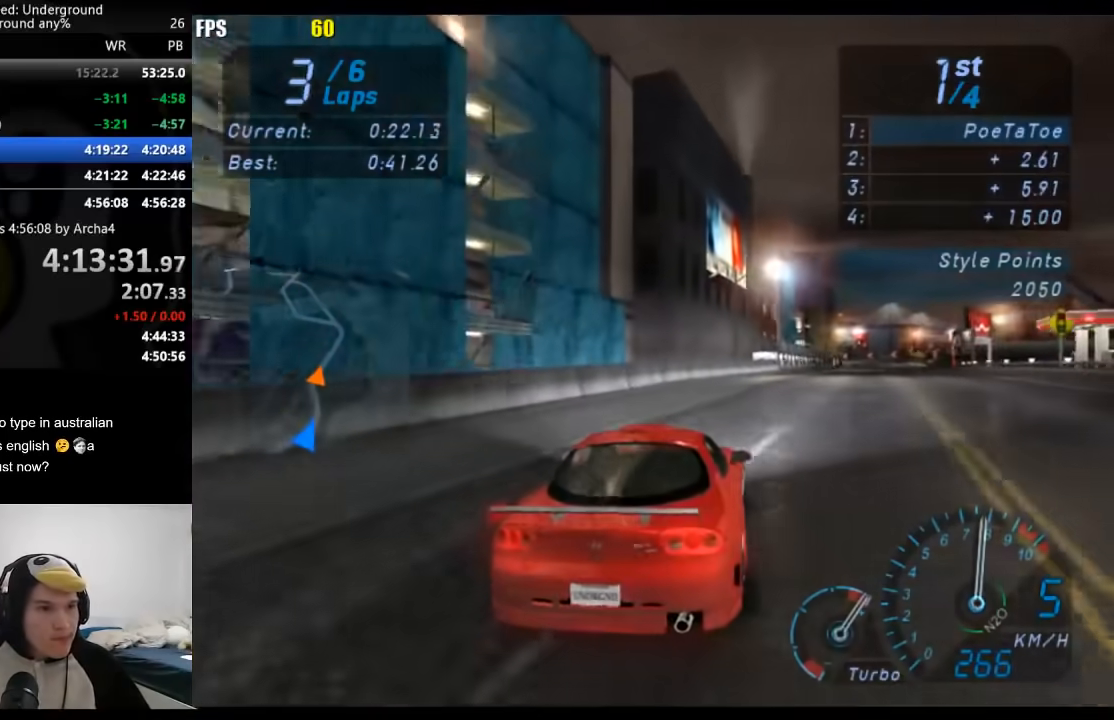
{"buttons": [], "left_stick": "center", "right_stick": "center", "events": [[100, "left_stick", "center"], [233, "left_stick", "right"], [417, "left_stick", "center"]]}
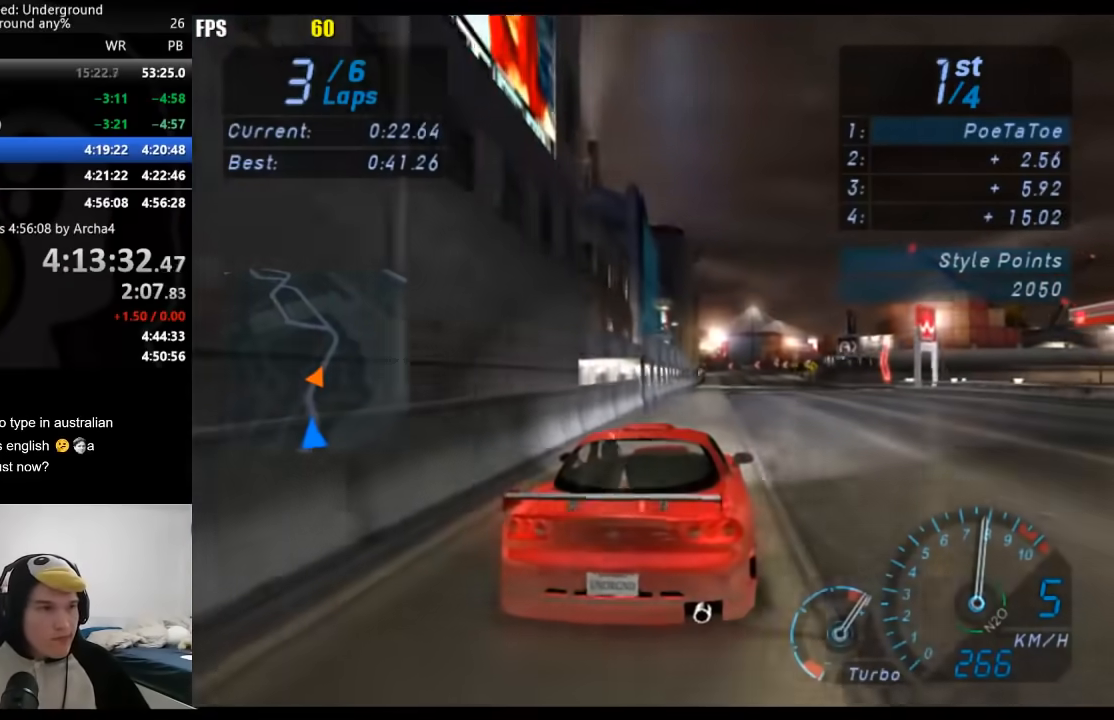
{"buttons": [], "left_stick": "center", "right_stick": "center", "events": [[33, "left_stick", "right"], [167, "left_stick", "center"]]}
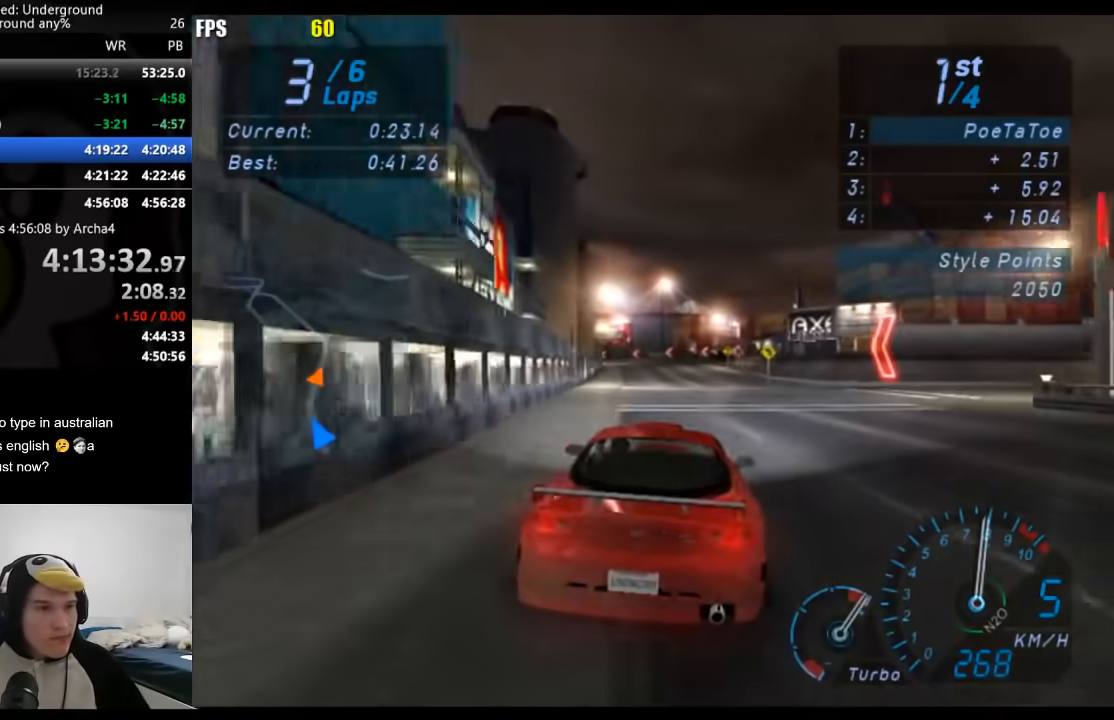
{"buttons": [], "left_stick": "center", "right_stick": "center", "events": []}
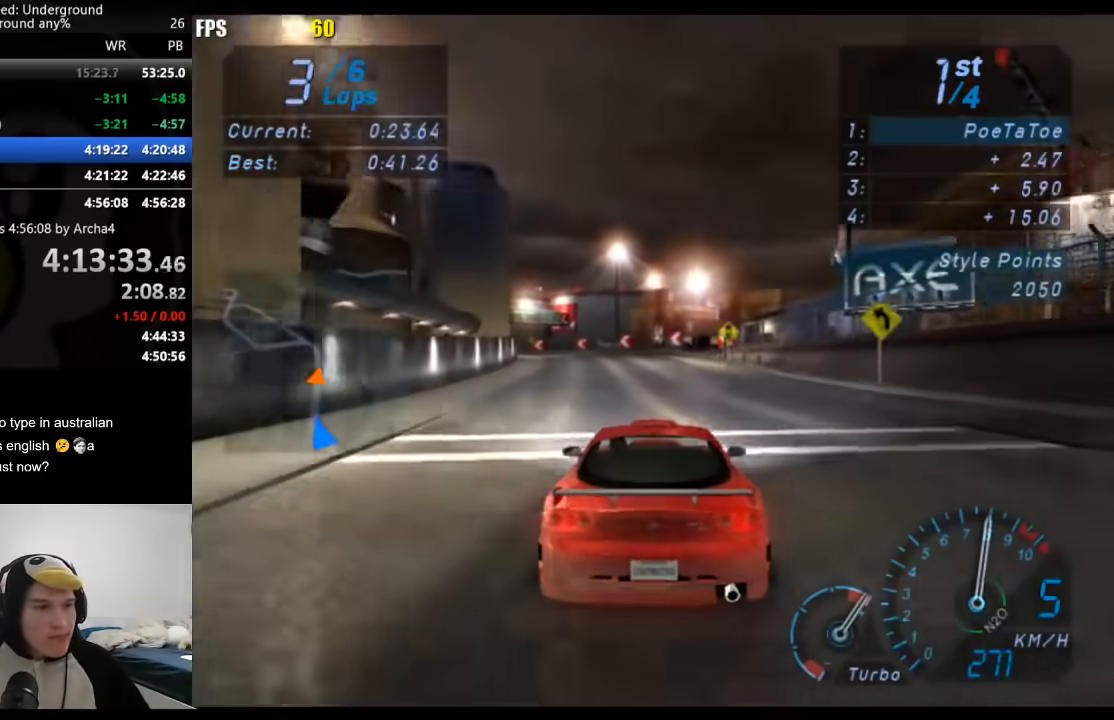
{"buttons": [], "left_stick": "down-left", "right_stick": "center", "events": [[17, "left_stick", "down-left"]]}